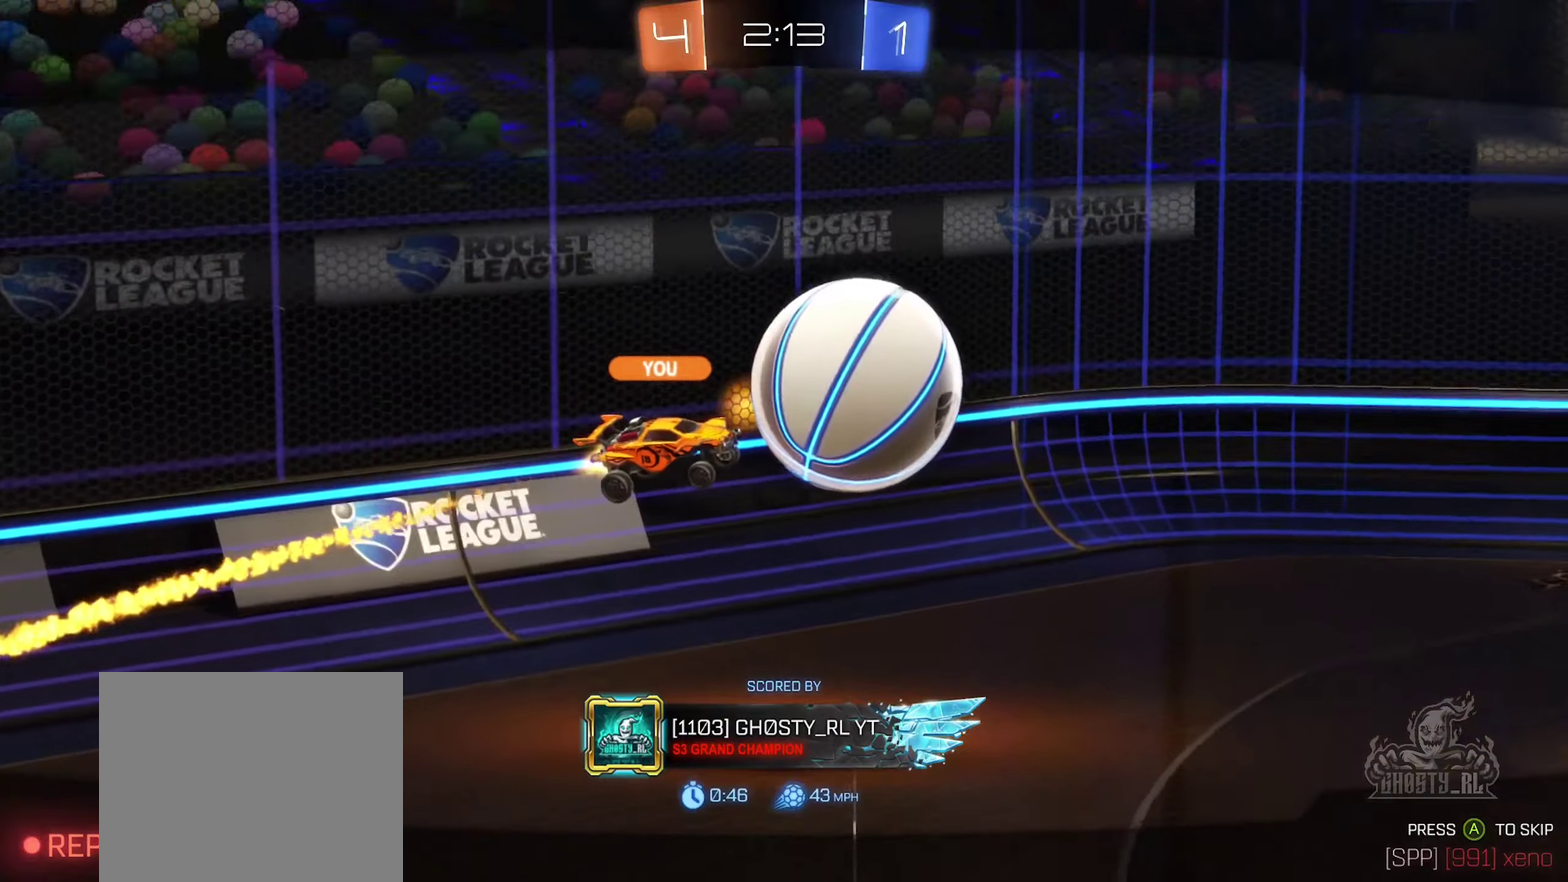
Gameplay with a controller (Xbox layout); each line is a JSON object with the inputs held at the frame after it (dt_ms = milliseconds from this image to that frame). "events" lists button and stick changes between this image and that frame as [ms after this image, input, new state], when the widget could be followed in between.
{"dt_ms": 400, "buttons": ["A"], "left_stick": "center", "right_stick": "center", "events": [[400, "A", "down"]]}
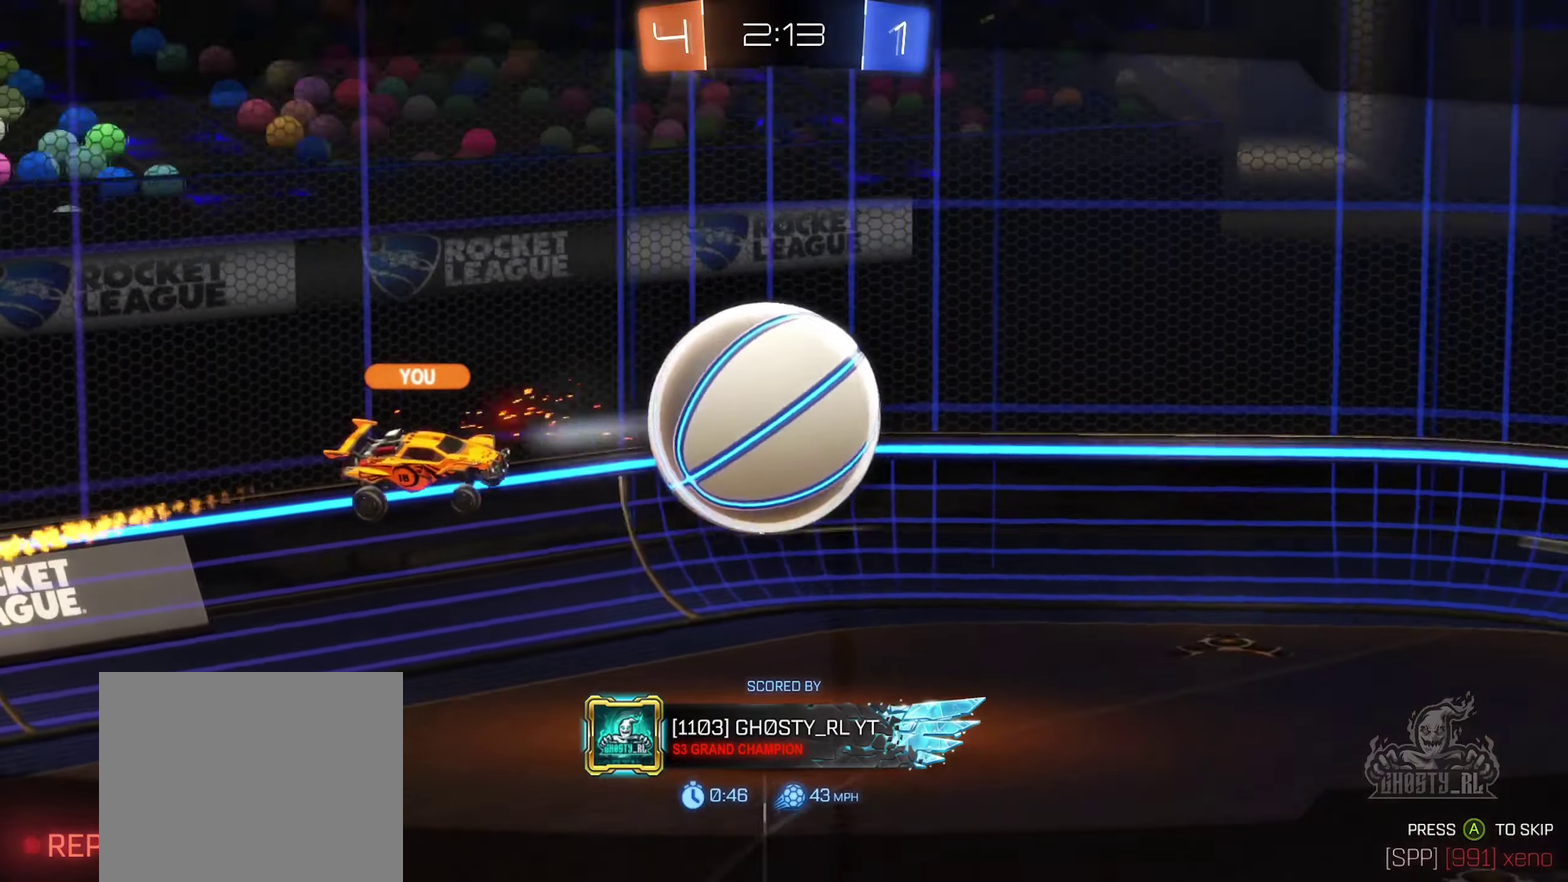
{"dt_ms": 600, "buttons": [], "left_stick": "center", "right_stick": "center", "events": [[367, "A", "up"]]}
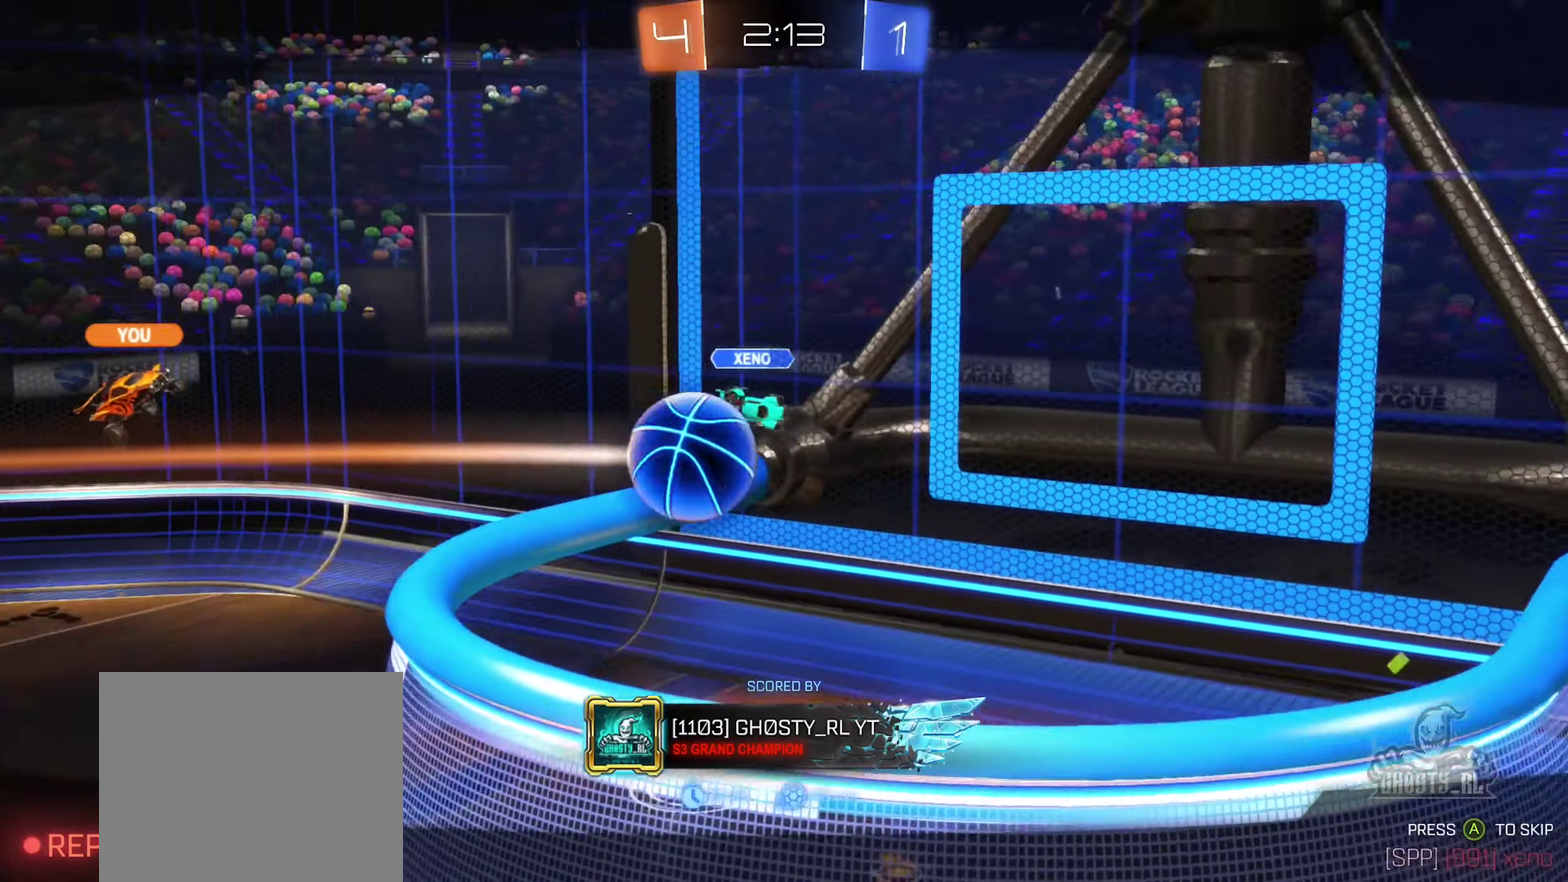
{"dt_ms": 500, "buttons": [], "left_stick": "center", "right_stick": "center", "events": []}
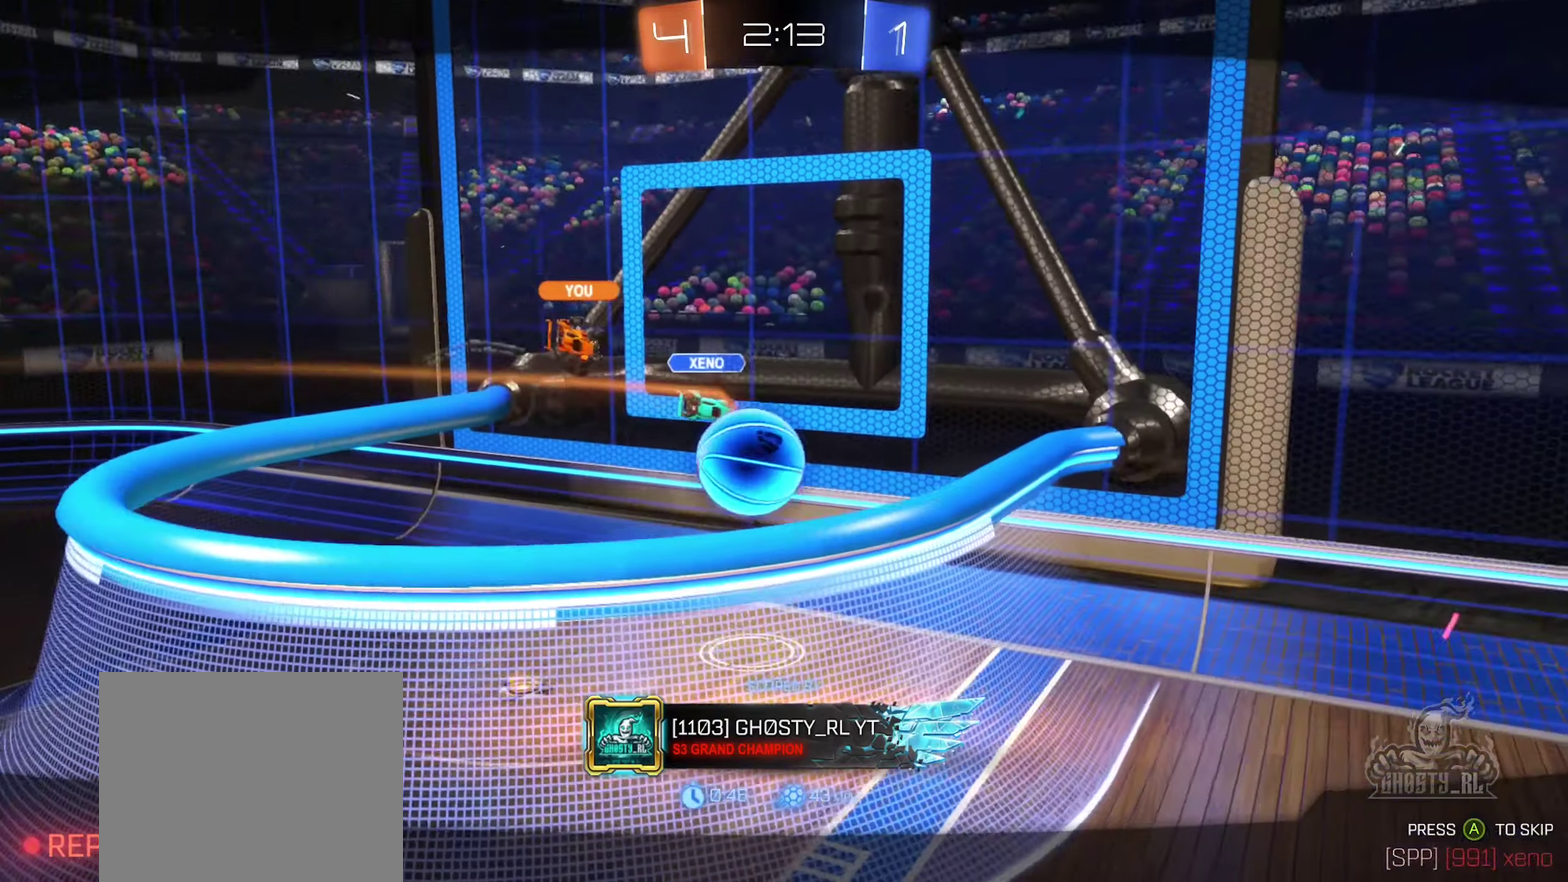
{"dt_ms": 500, "buttons": [], "left_stick": "center", "right_stick": "center", "events": []}
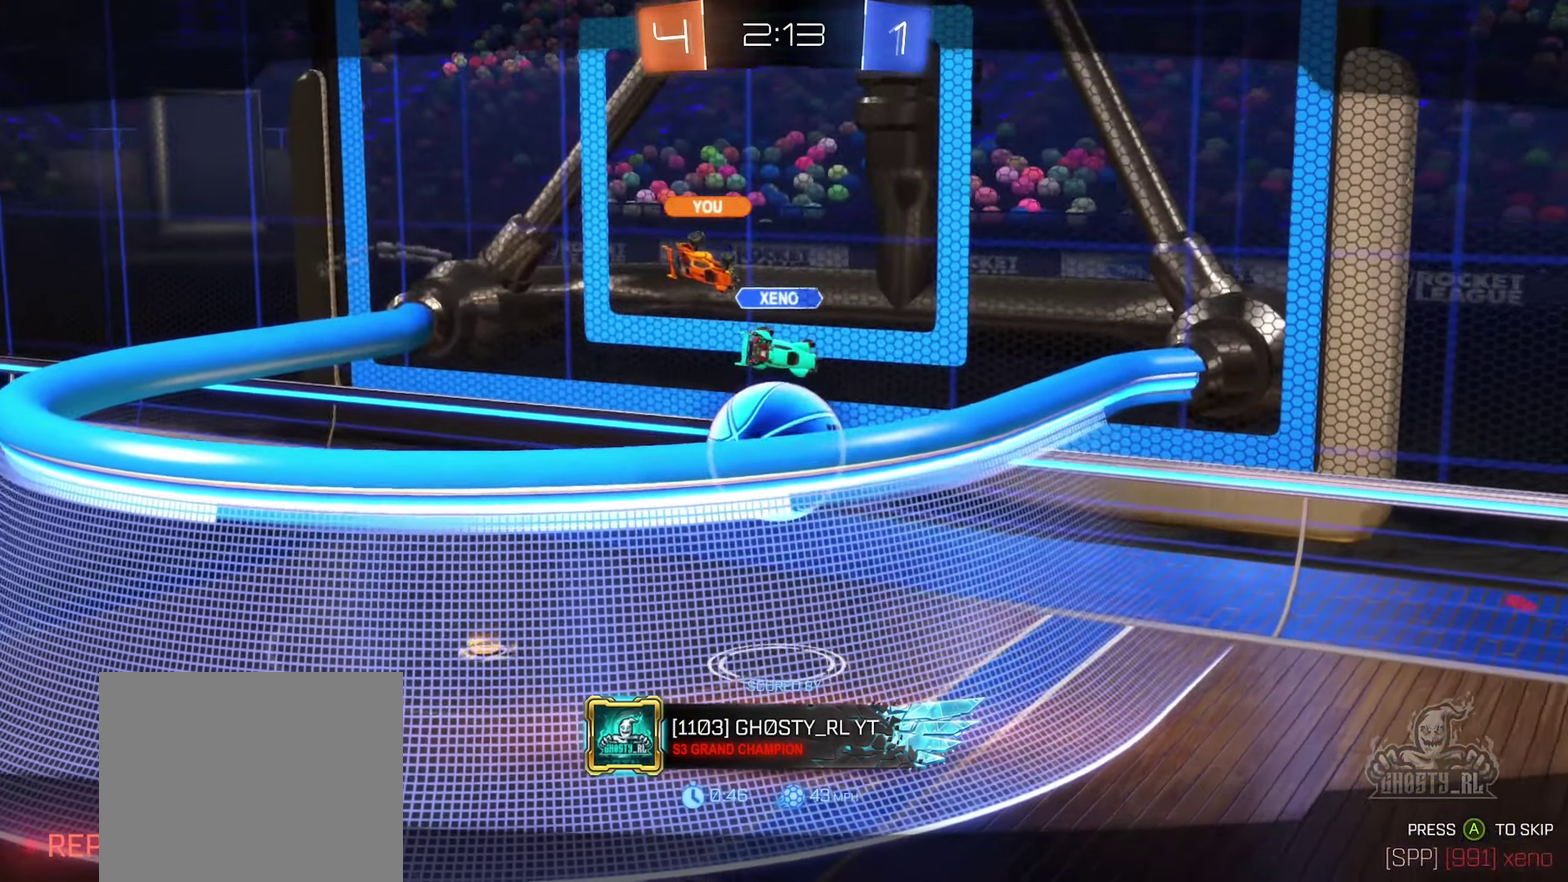
{"dt_ms": 400, "buttons": ["X"], "left_stick": "center", "right_stick": "center", "events": [[17, "X", "down"]]}
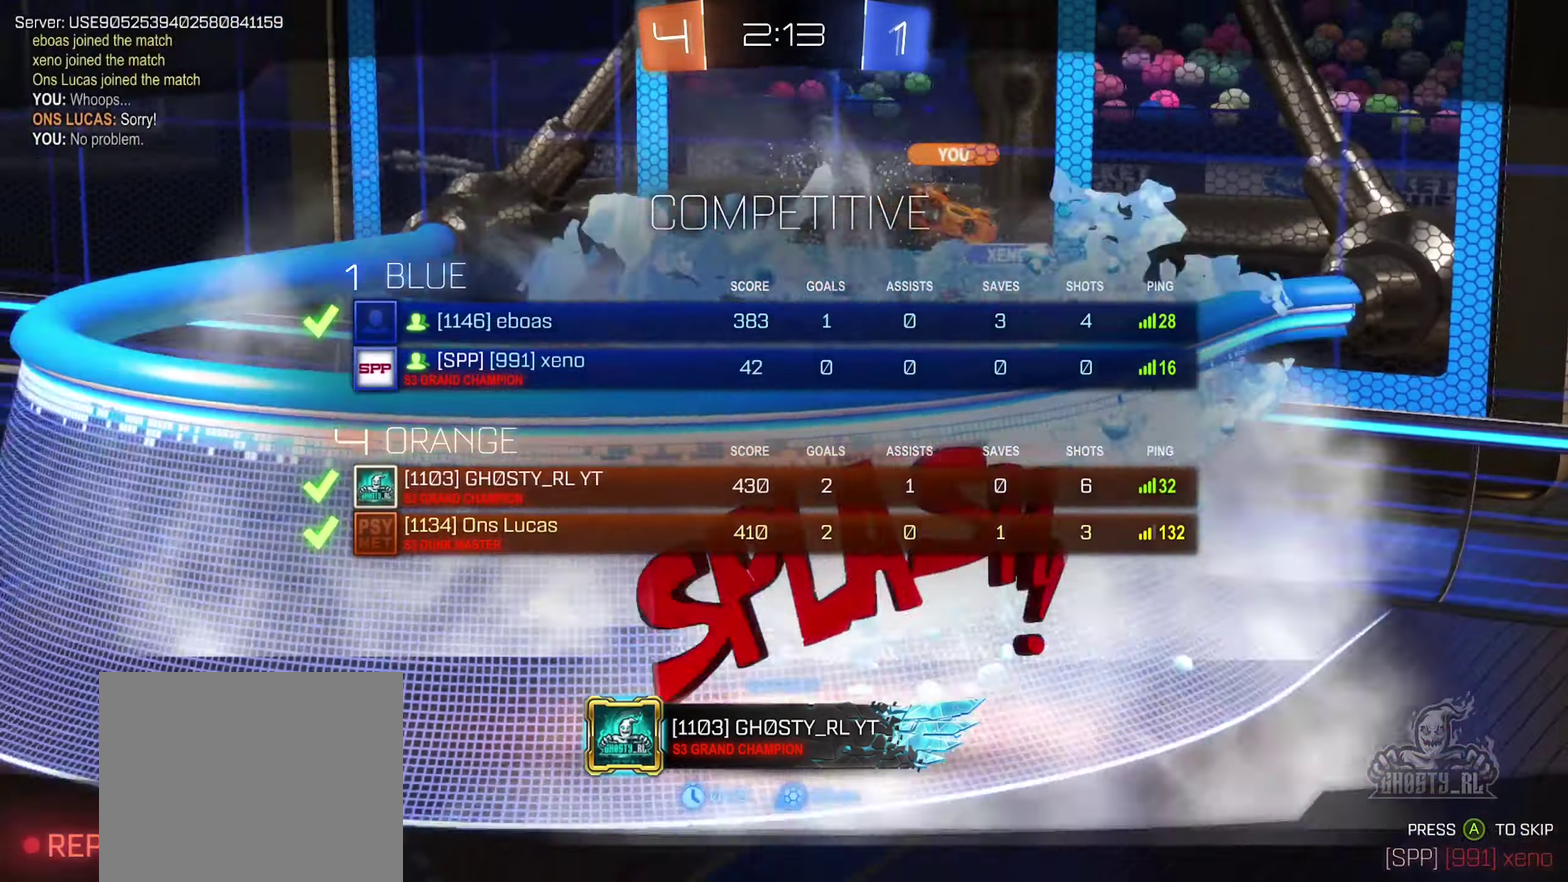
{"dt_ms": 600, "buttons": ["X"], "left_stick": "center", "right_stick": "center", "events": []}
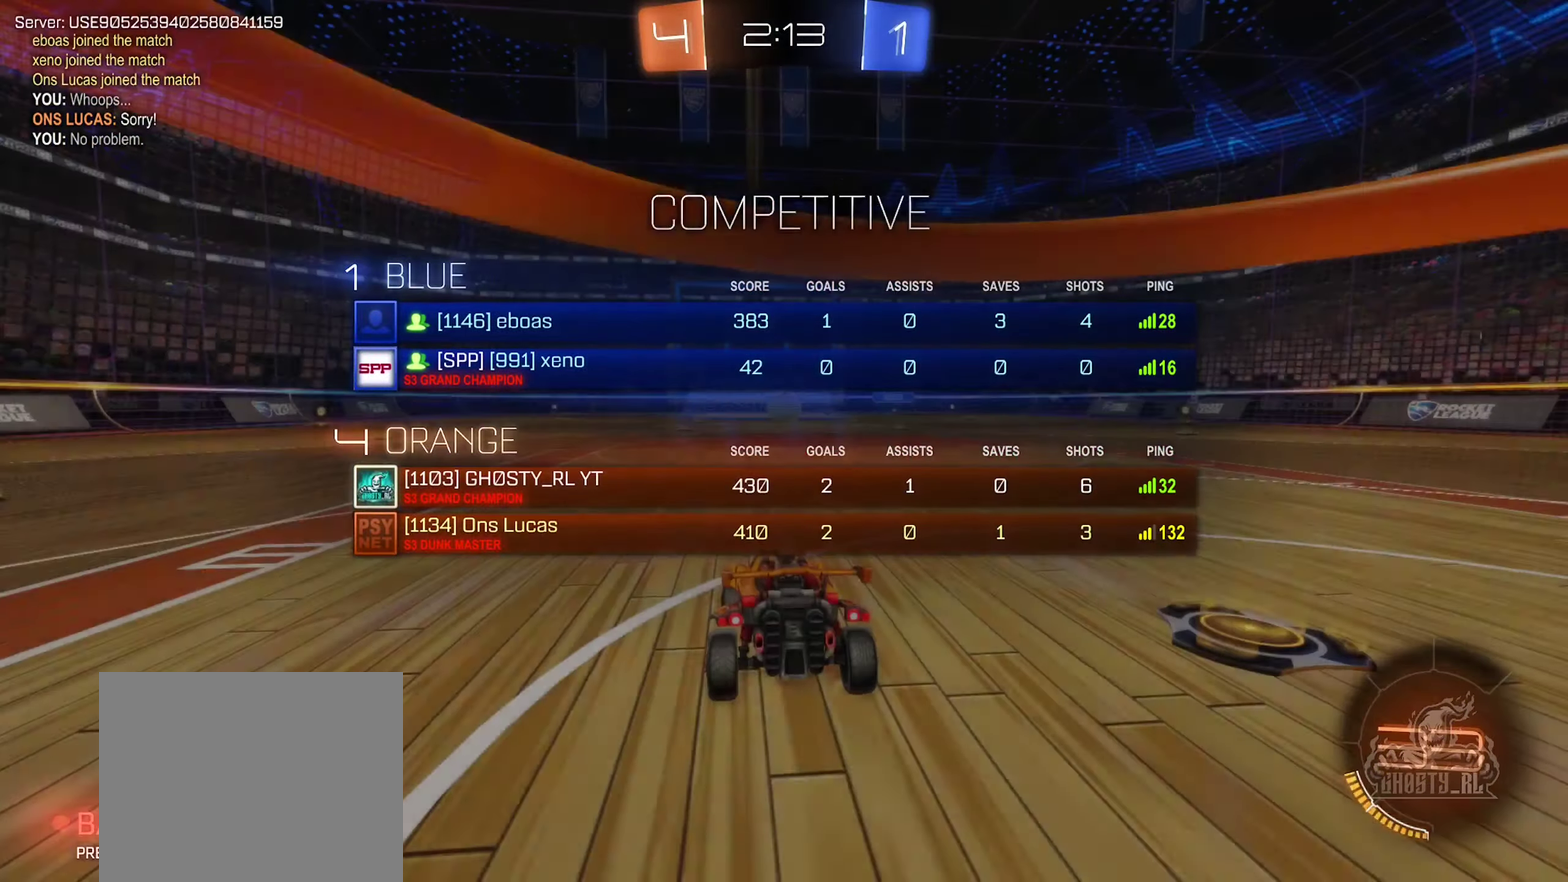
{"dt_ms": 300, "buttons": ["X"], "left_stick": "center", "right_stick": "center", "events": []}
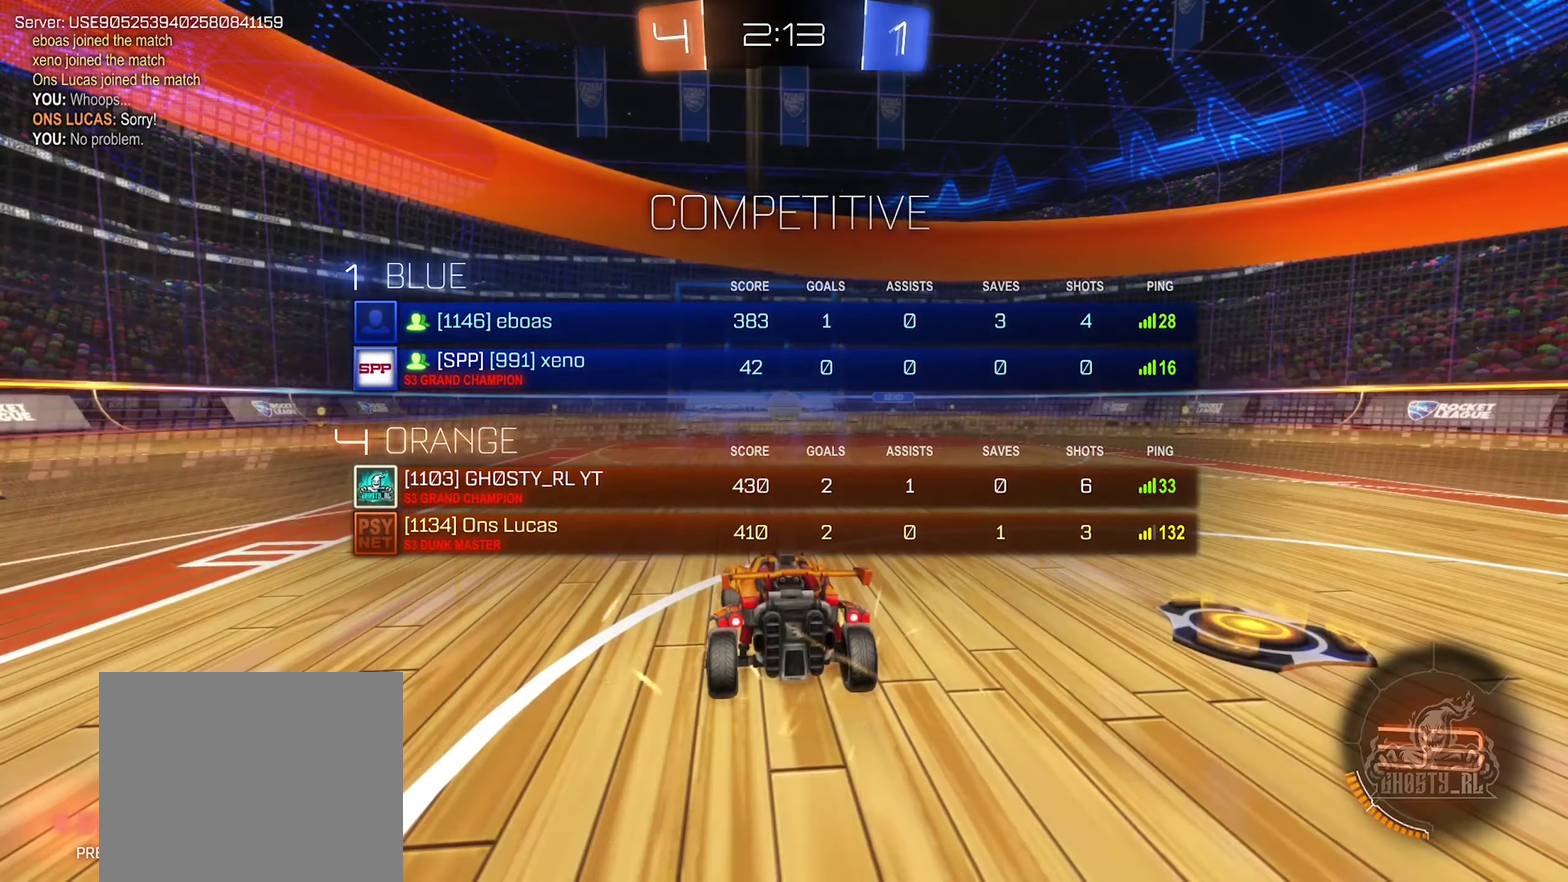
{"dt_ms": 700, "buttons": [], "left_stick": "center", "right_stick": "center", "events": [[283, "X", "up"]]}
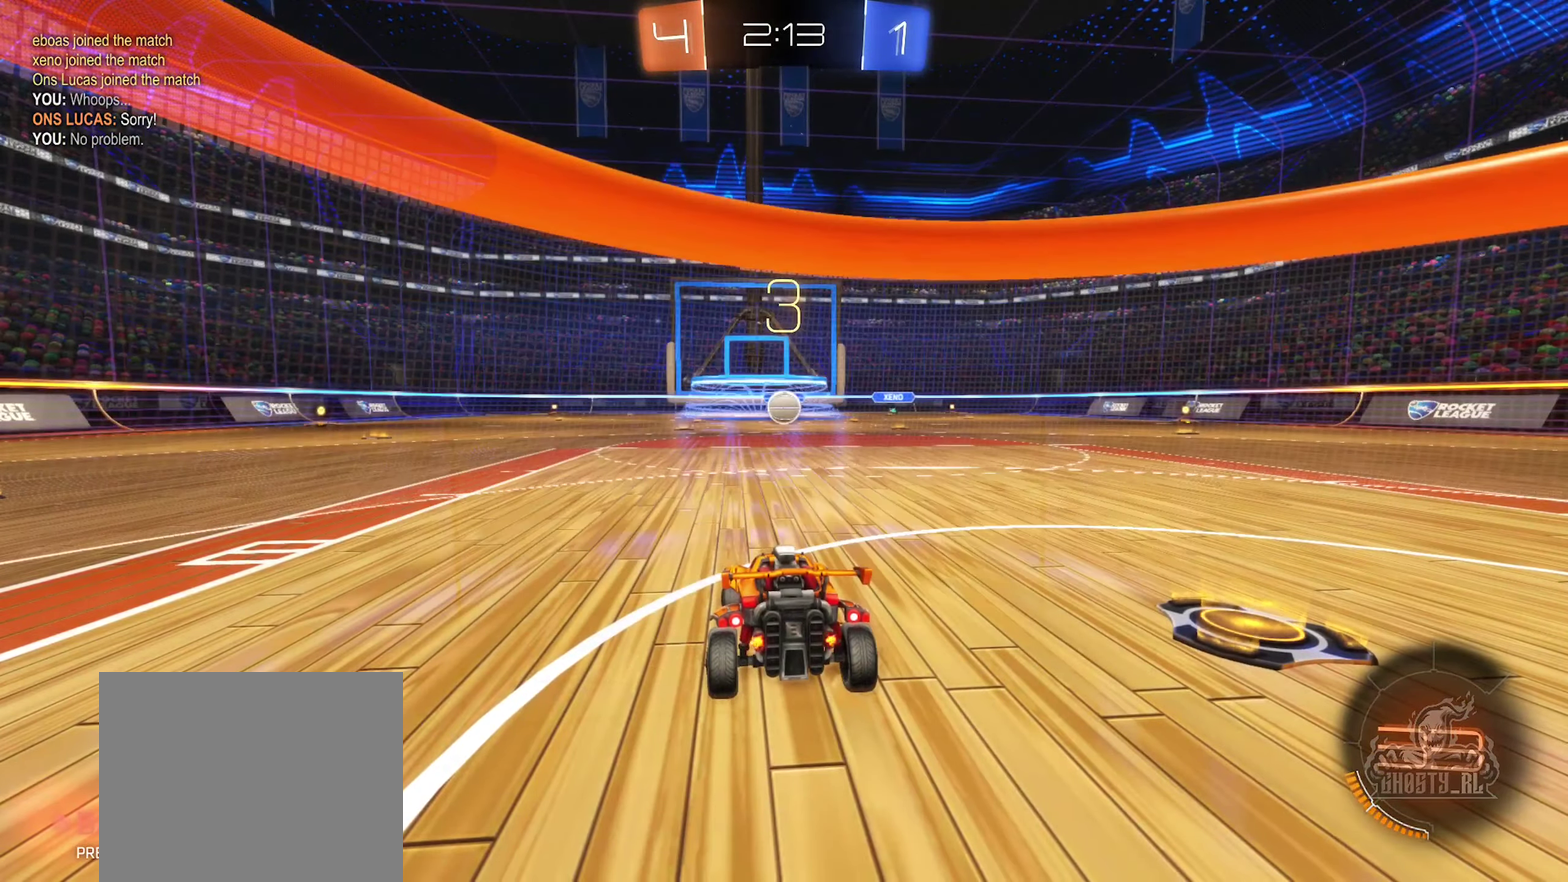
{"dt_ms": 500, "buttons": [], "left_stick": "center", "right_stick": "center", "events": []}
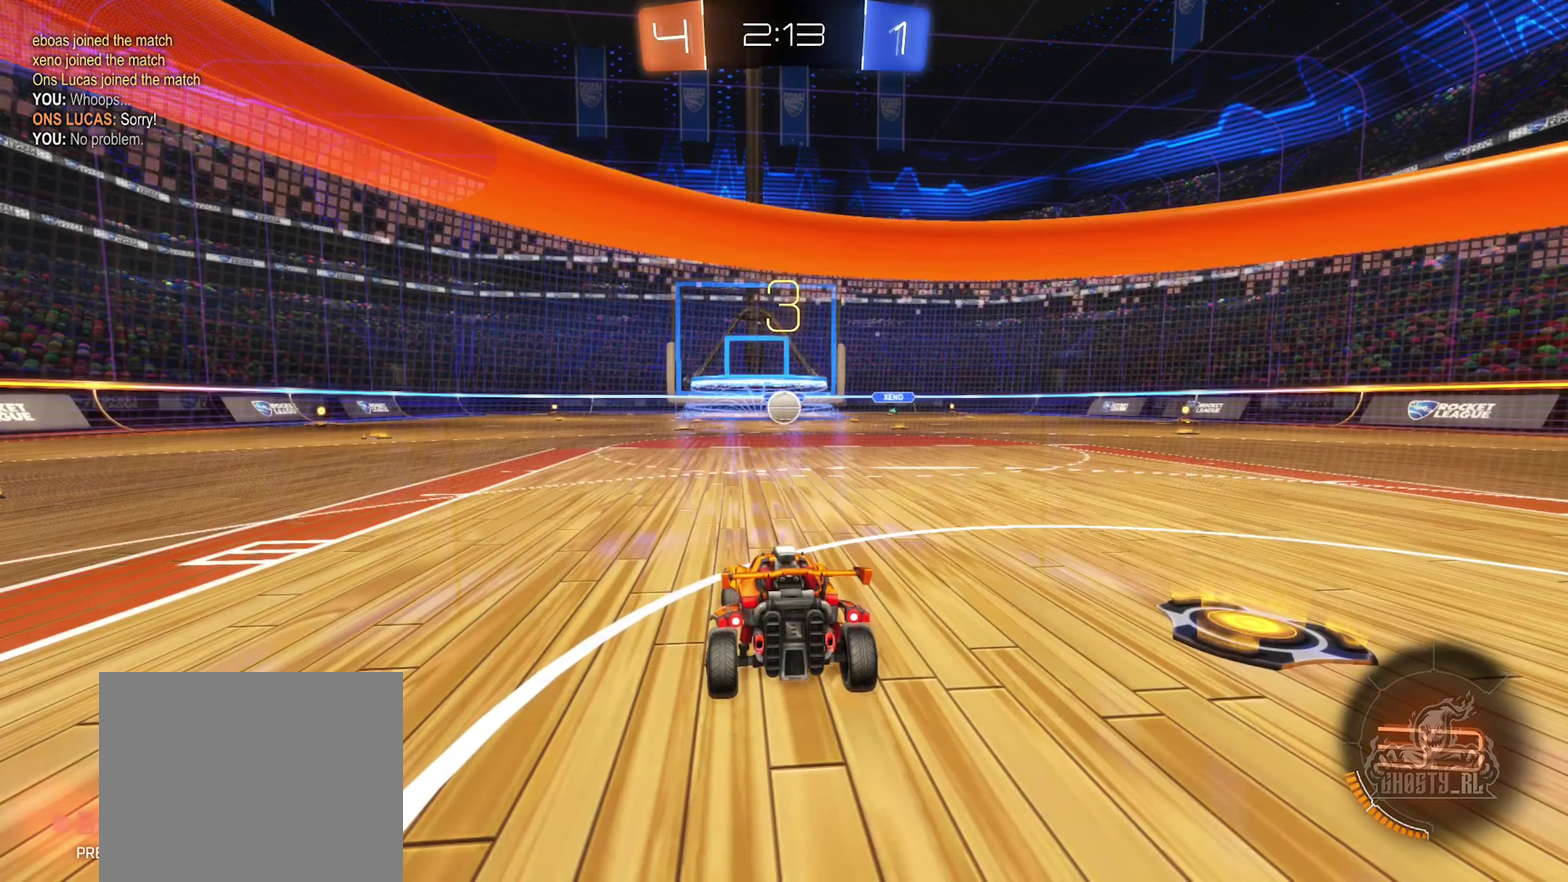
{"dt_ms": 500, "buttons": [], "left_stick": "center", "right_stick": "center", "events": [[217, "right_stick", "down"], [267, "right_stick", "down-right"], [333, "right_stick", "right"], [417, "right_stick", "center"]]}
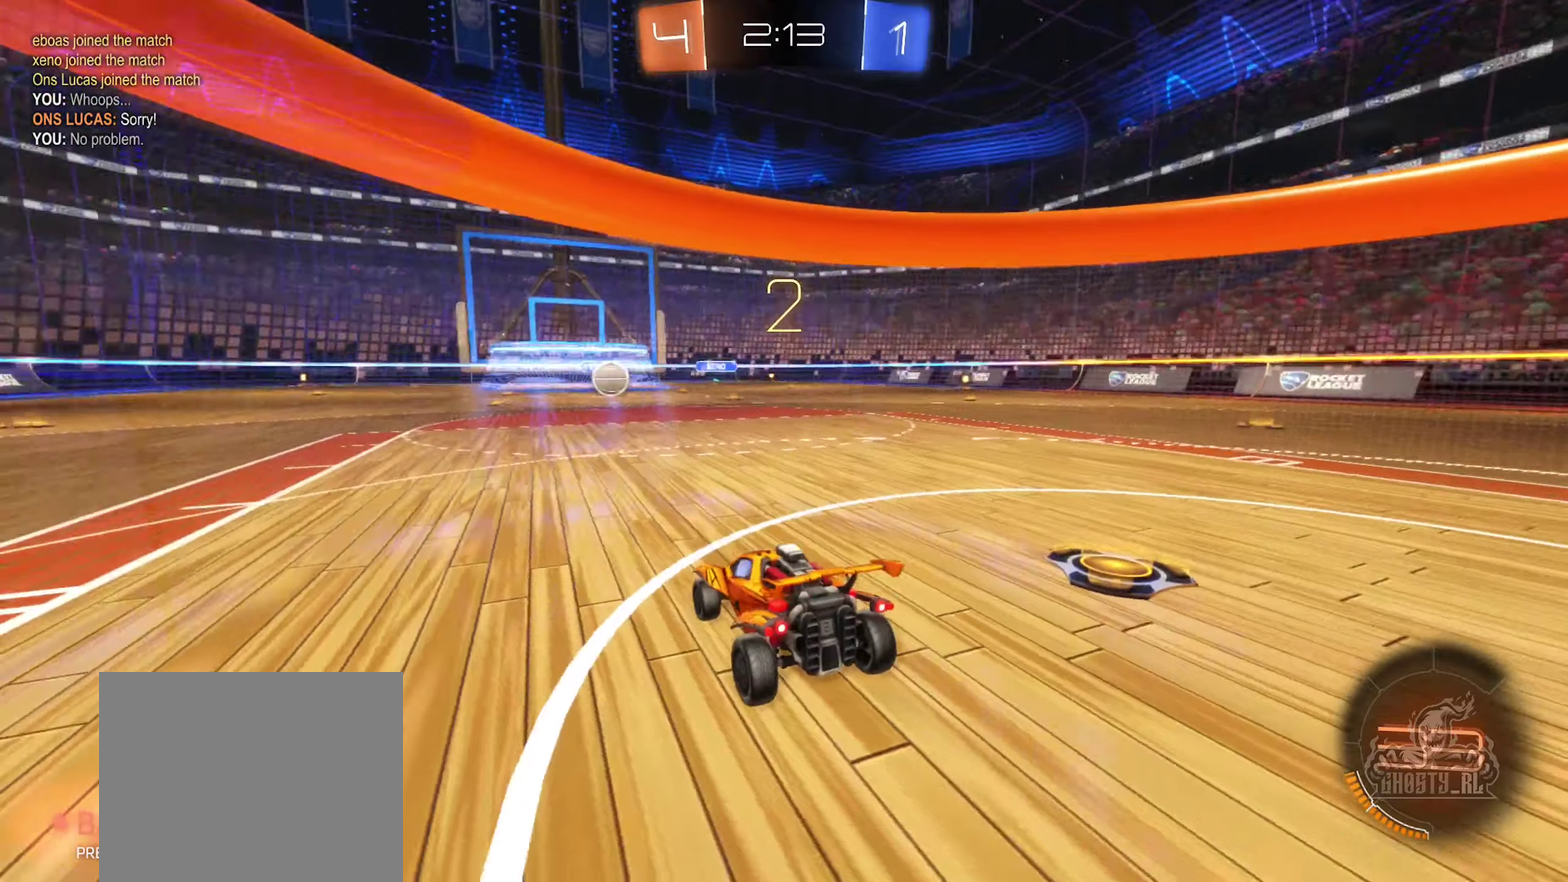
{"dt_ms": 300, "buttons": [], "left_stick": "center", "right_stick": "center", "events": []}
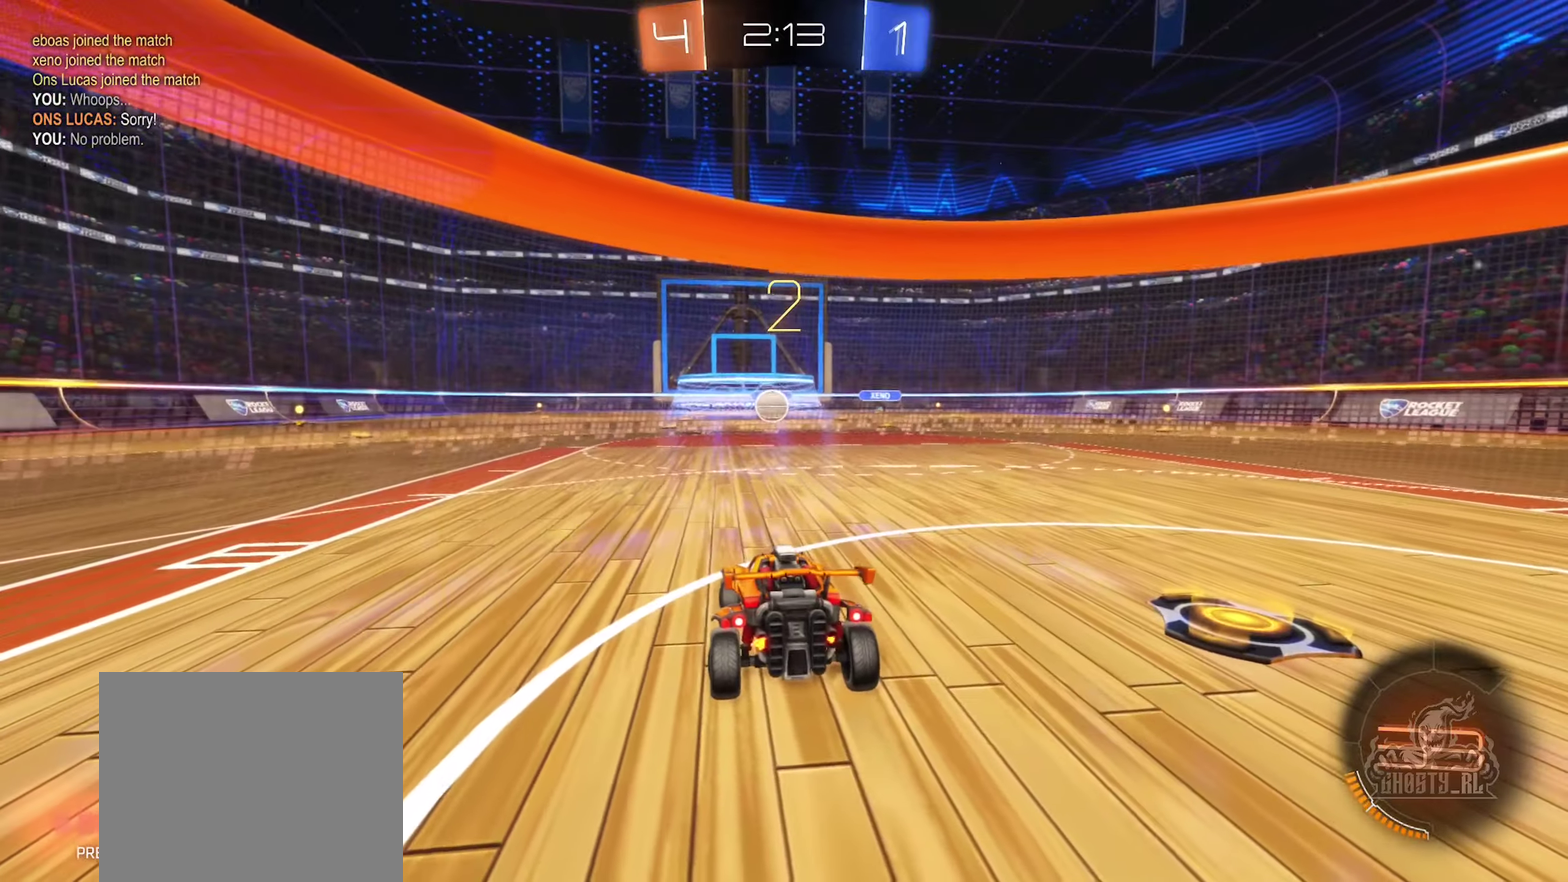
{"dt_ms": 700, "buttons": ["R2"], "left_stick": "up-right", "right_stick": "center", "events": [[467, "R2", "down"], [600, "left_stick", "up-right"]]}
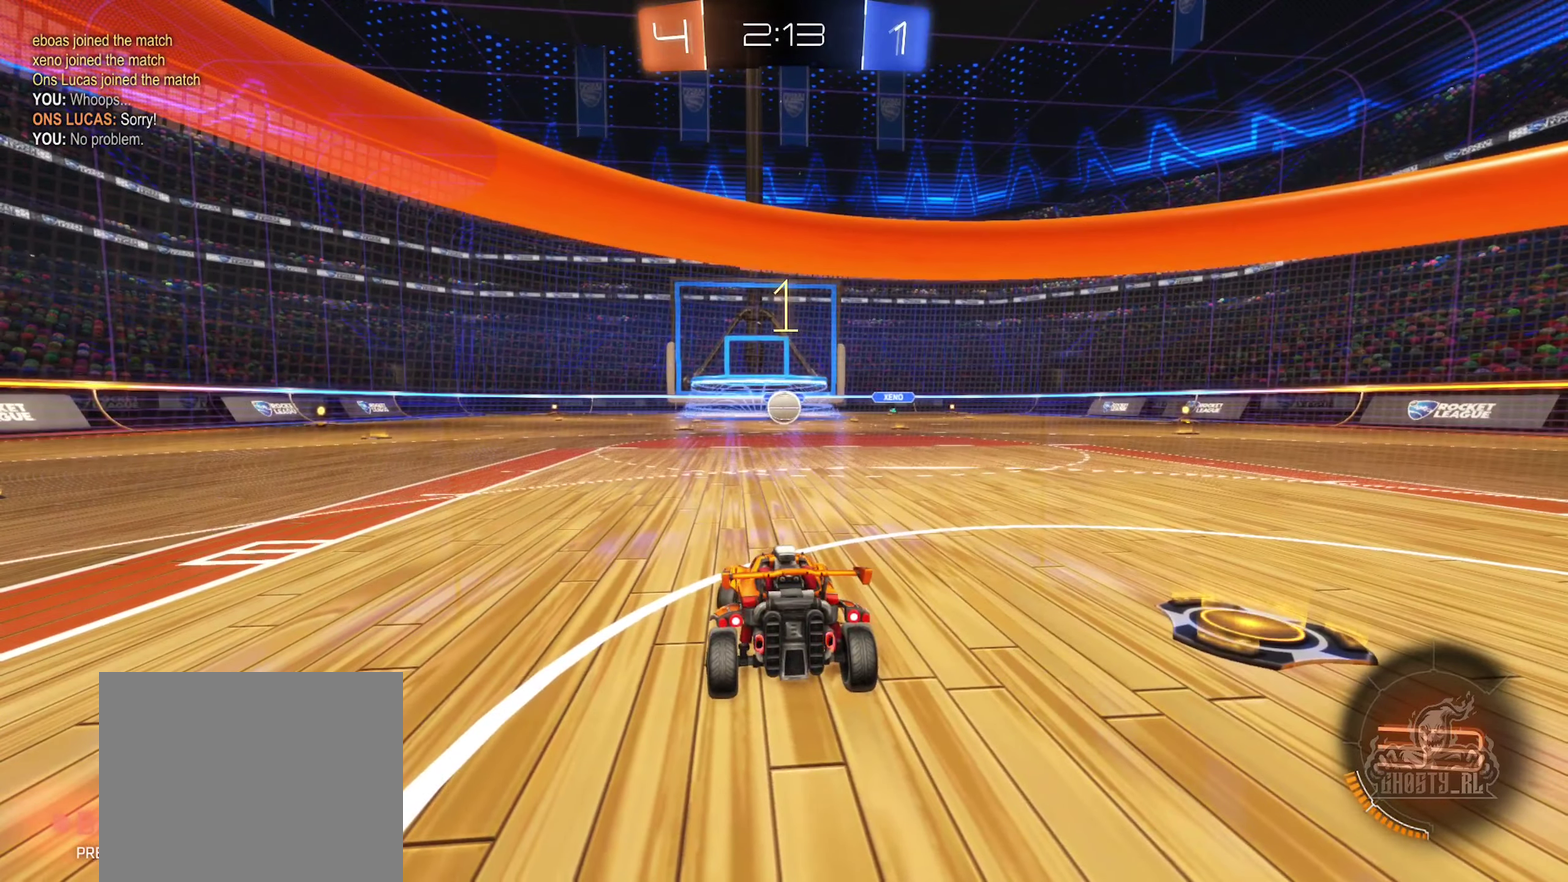
{"dt_ms": 500, "buttons": ["R2"], "left_stick": "center", "right_stick": "center", "events": [[184, "left_stick", "center"]]}
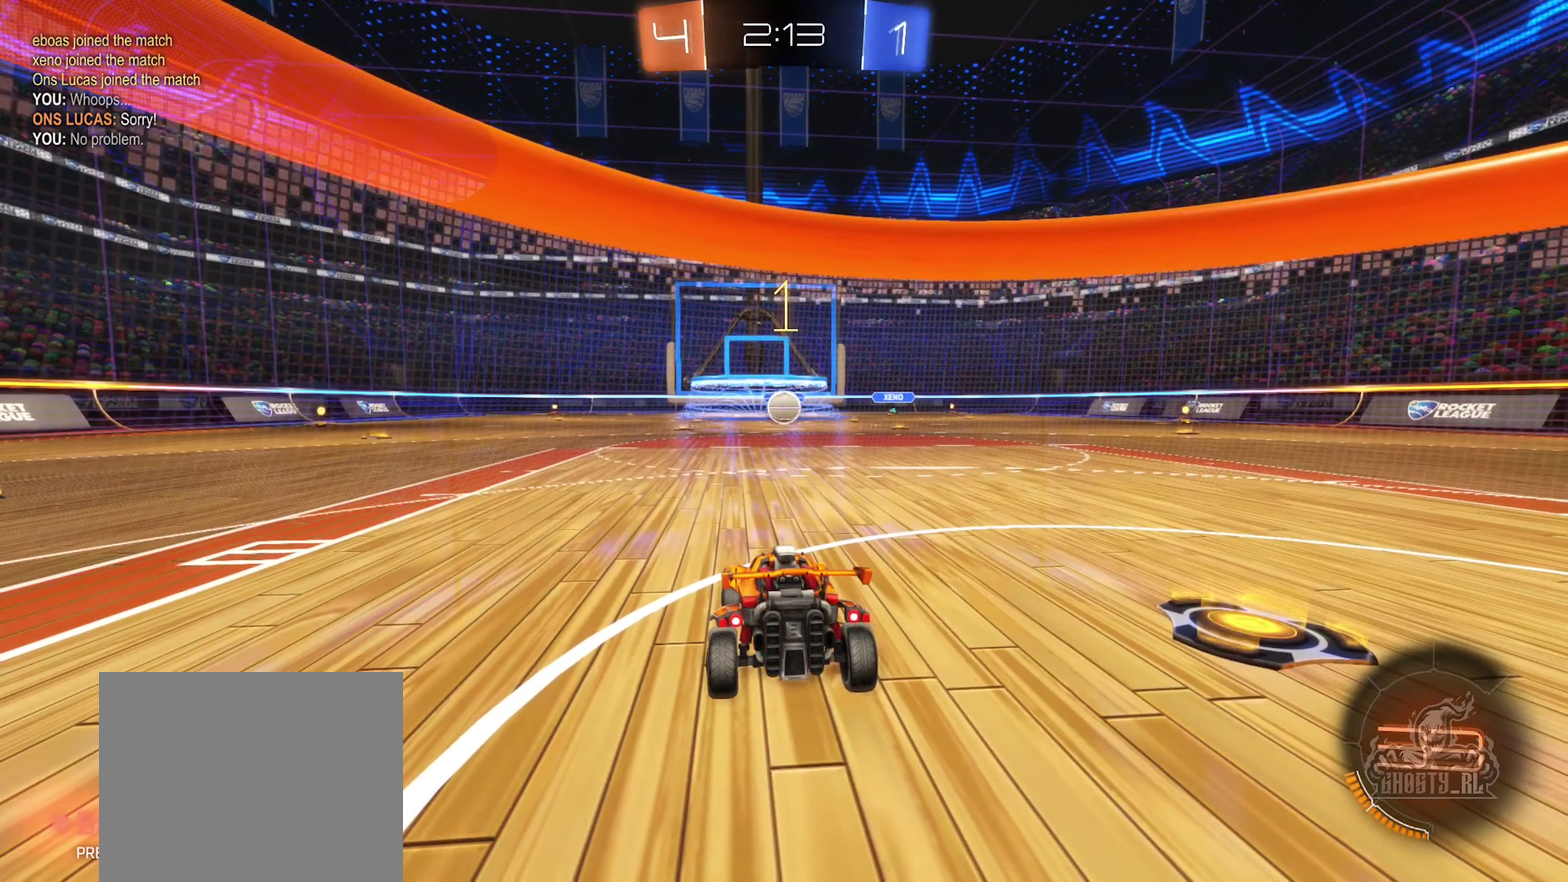
{"dt_ms": 400, "buttons": ["R2"], "left_stick": "center", "right_stick": "center", "events": [[234, "left_stick", "right"], [350, "left_stick", "center"]]}
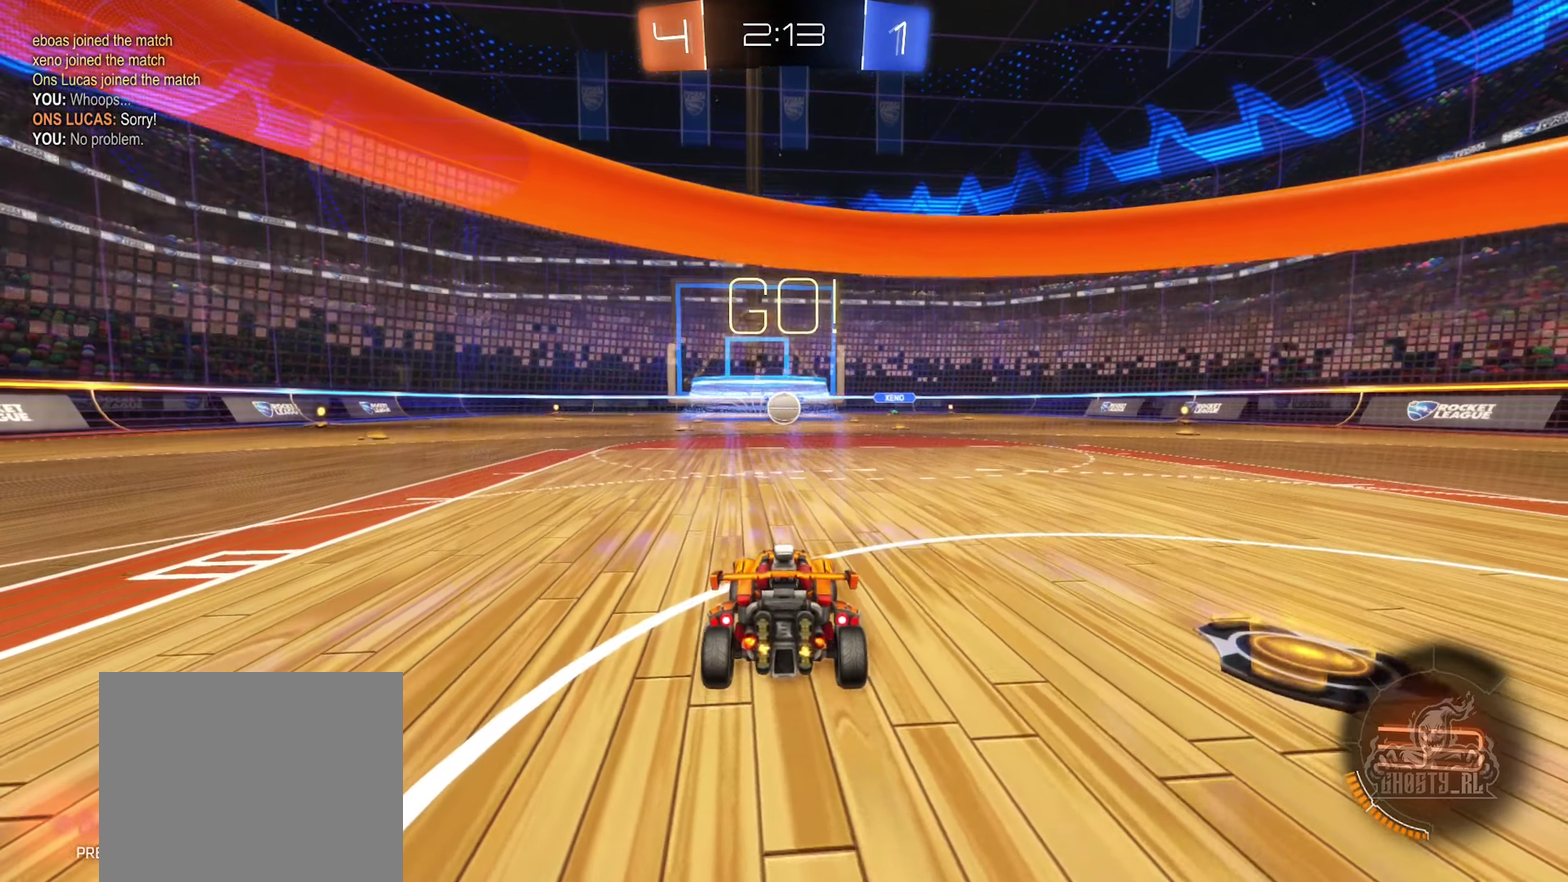
{"dt_ms": 600, "buttons": ["B", "R2"], "left_stick": "center", "right_stick": "center", "events": [[584, "B", "down"]]}
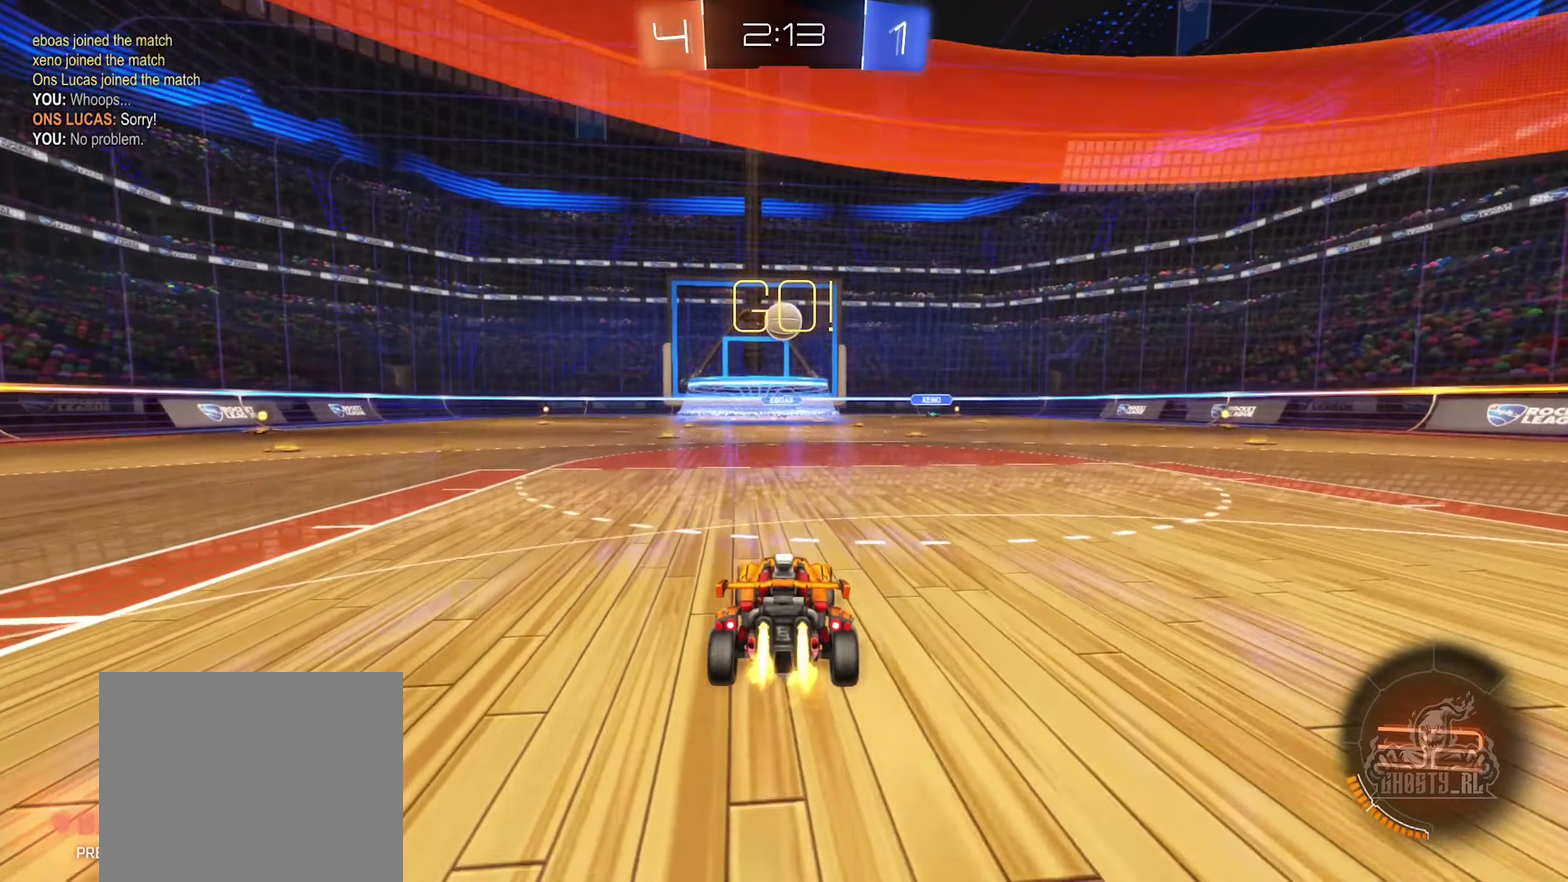
{"dt_ms": 300, "buttons": ["B", "R2"], "left_stick": "down", "right_stick": "center", "events": [[84, "A", "down"], [100, "left_stick", "down"], [300, "A", "up"]]}
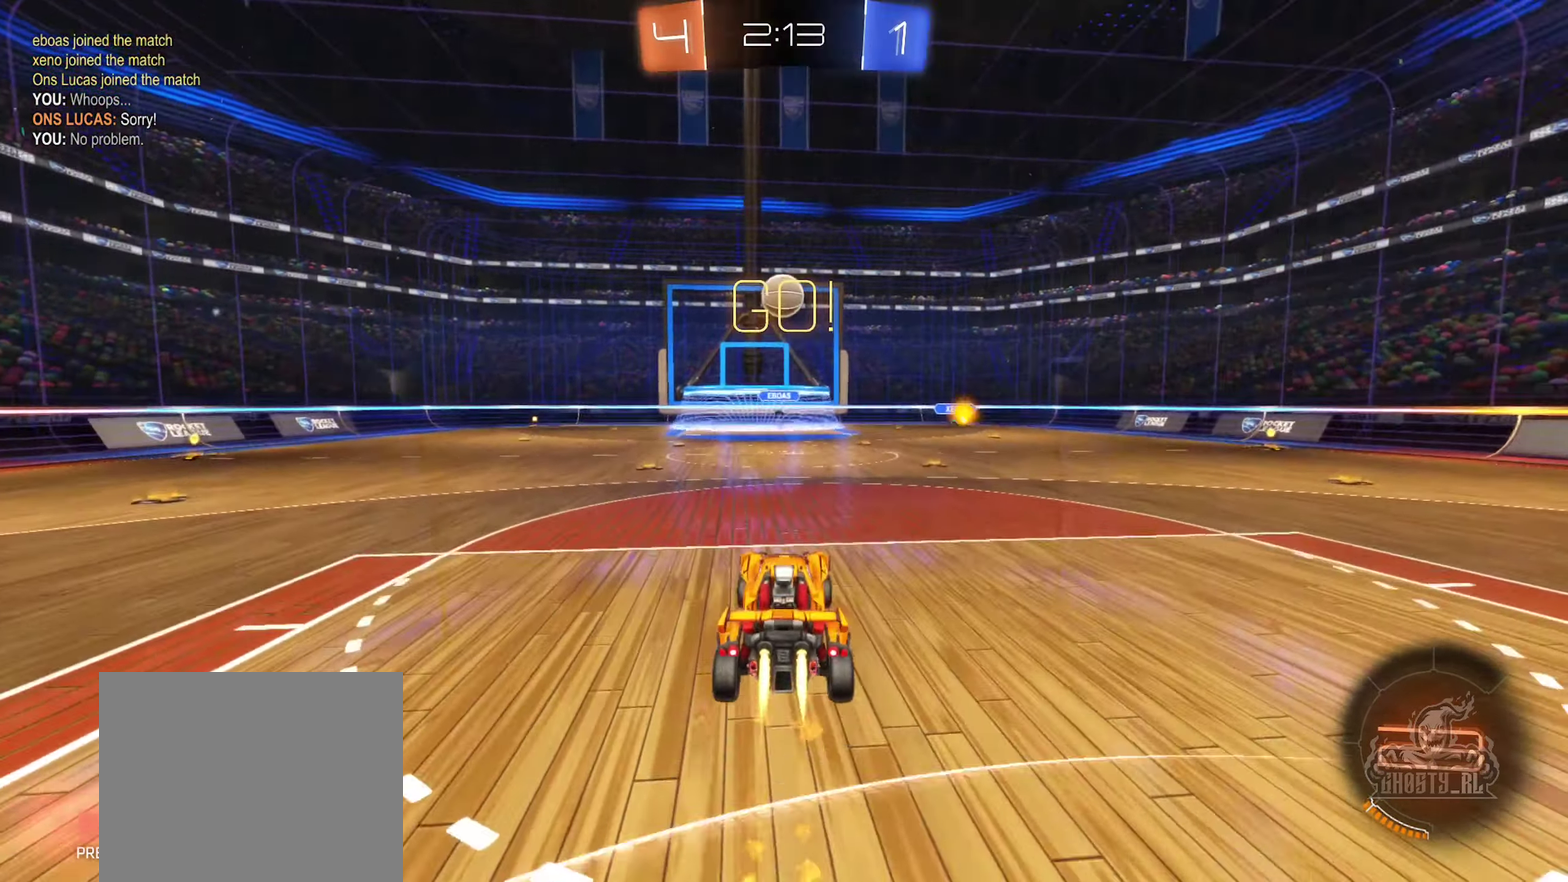
{"dt_ms": 900, "buttons": ["R2"], "left_stick": "left", "right_stick": "center", "events": [[67, "left_stick", "center"], [117, "A", "down"], [284, "left_stick", "right"], [317, "L1", "down"], [350, "A", "up"], [384, "left_stick", "up-right"], [434, "L1", "up"], [450, "left_stick", "center"], [584, "B", "up"], [617, "left_stick", "left"]]}
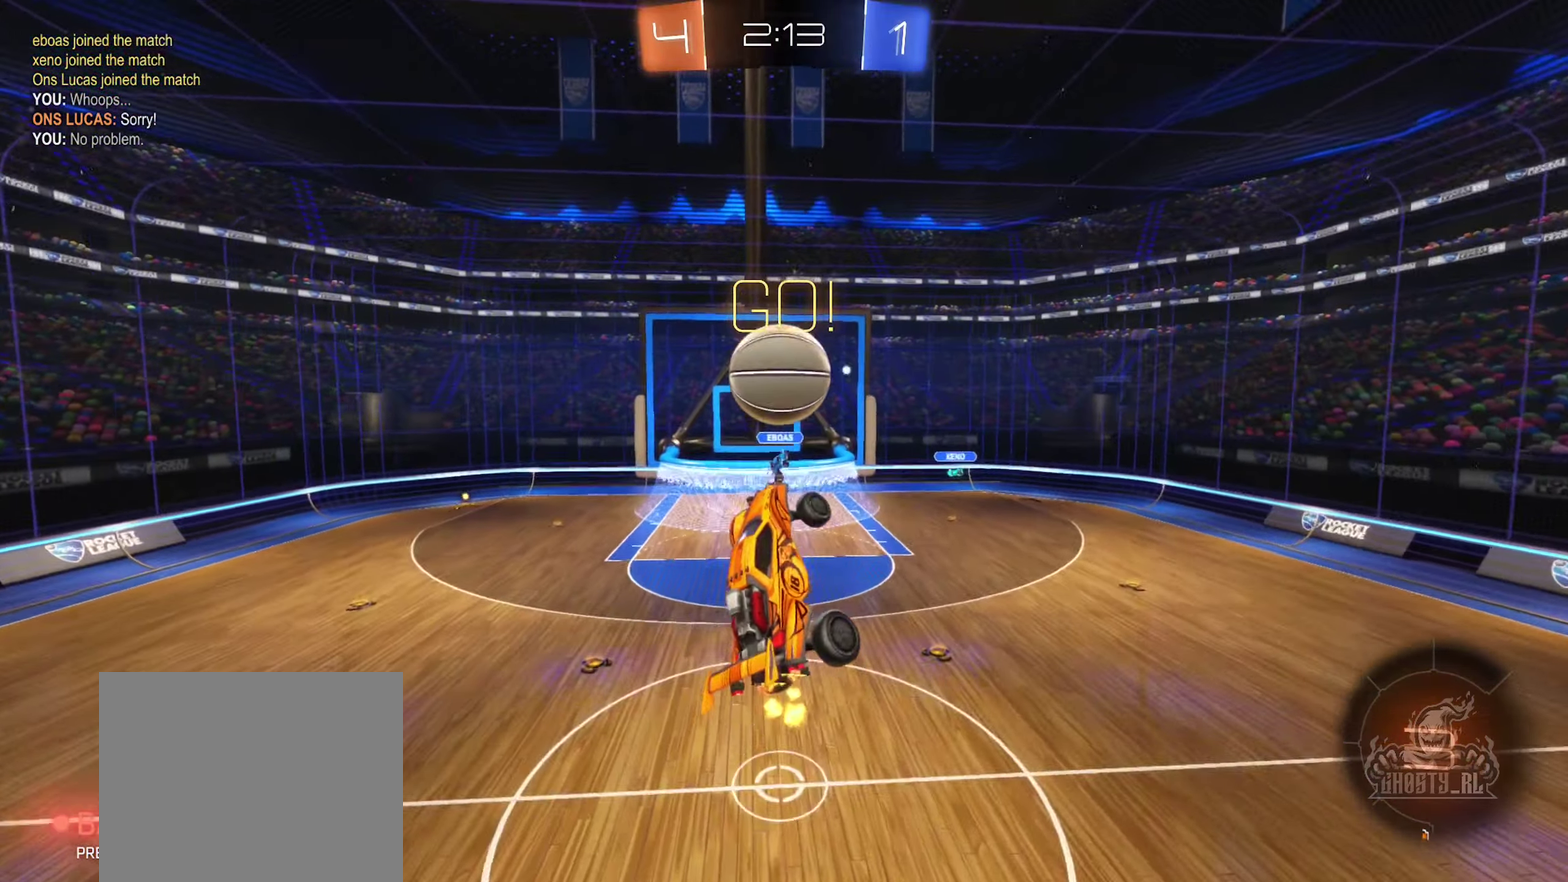
{"dt_ms": 300, "buttons": ["R2"], "left_stick": "up-left", "right_stick": "center", "events": [[50, "left_stick", "up-left"]]}
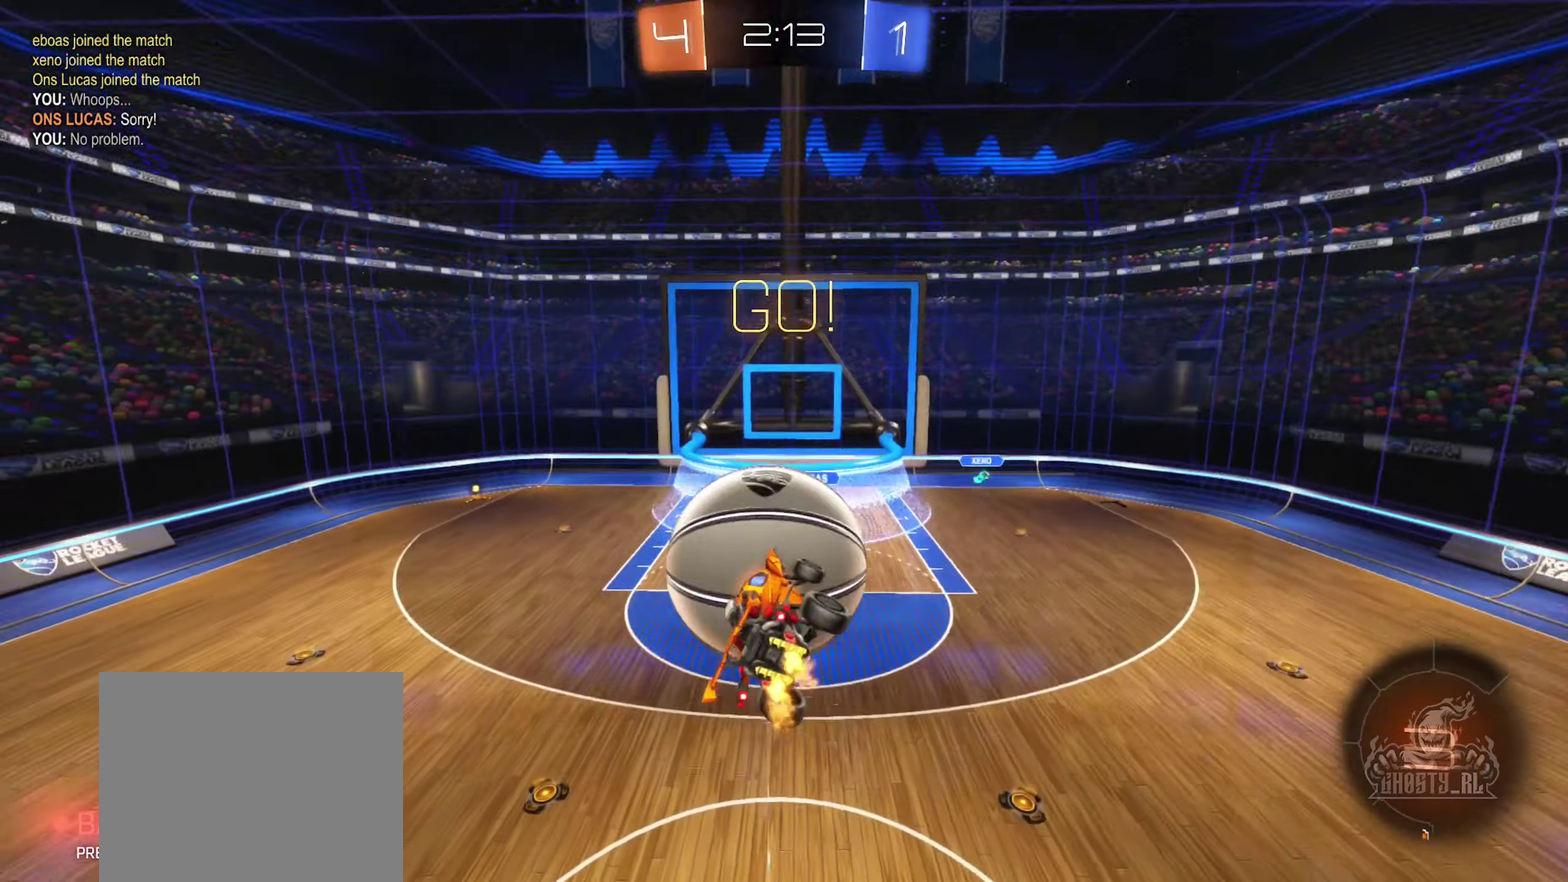
{"dt_ms": 700, "buttons": [], "left_stick": "right", "right_stick": "center", "events": [[267, "left_stick", "center"], [384, "R2", "up"], [534, "left_stick", "right"]]}
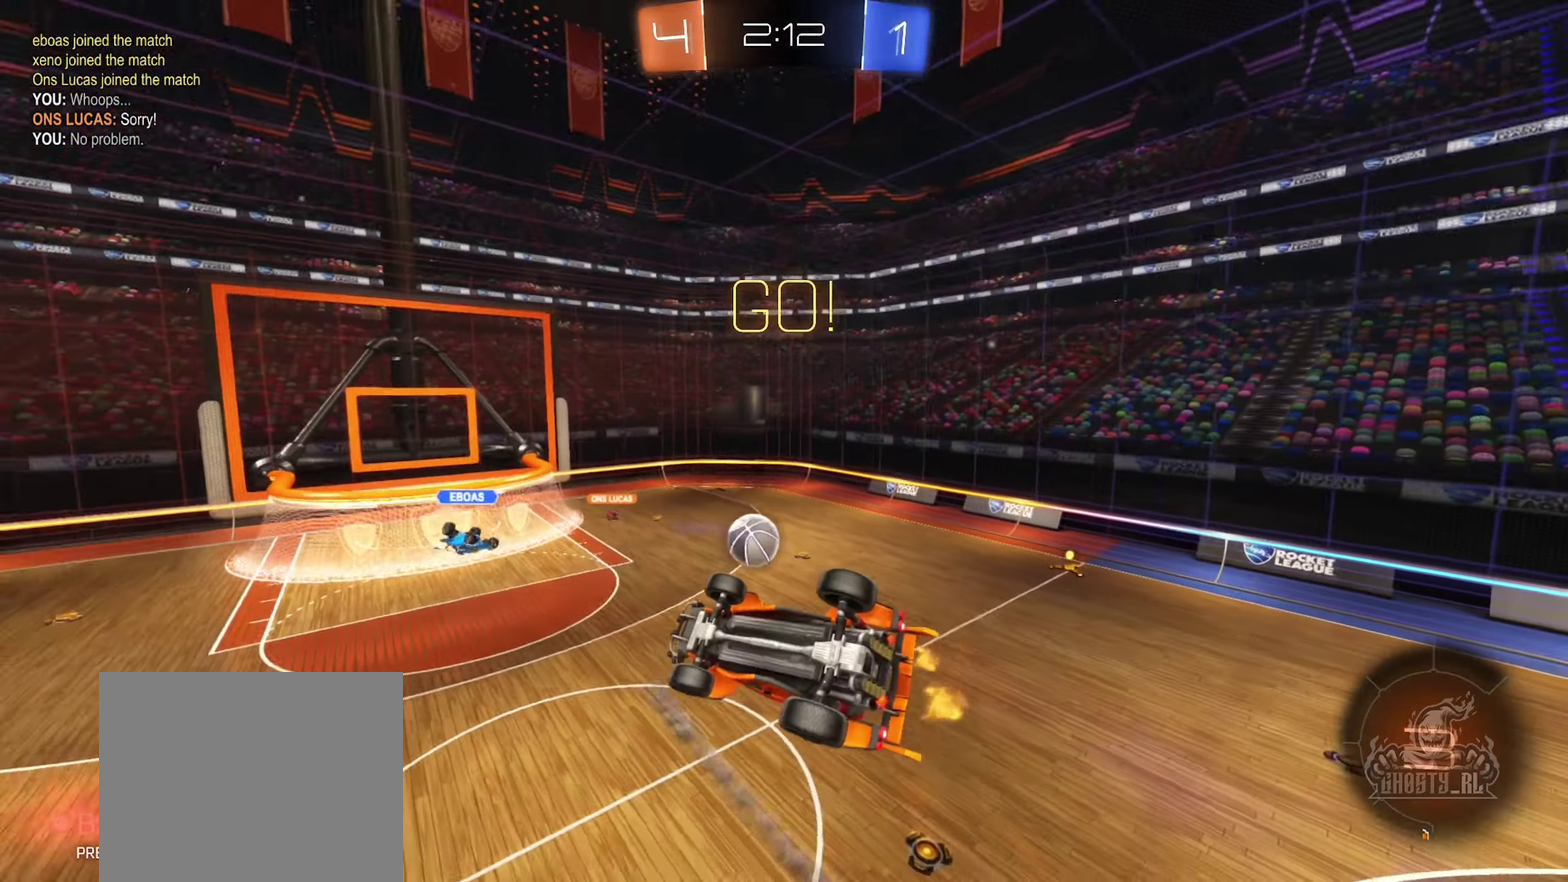
{"dt_ms": 300, "buttons": [], "left_stick": "down-right", "right_stick": "center", "events": [[67, "left_stick", "down-right"]]}